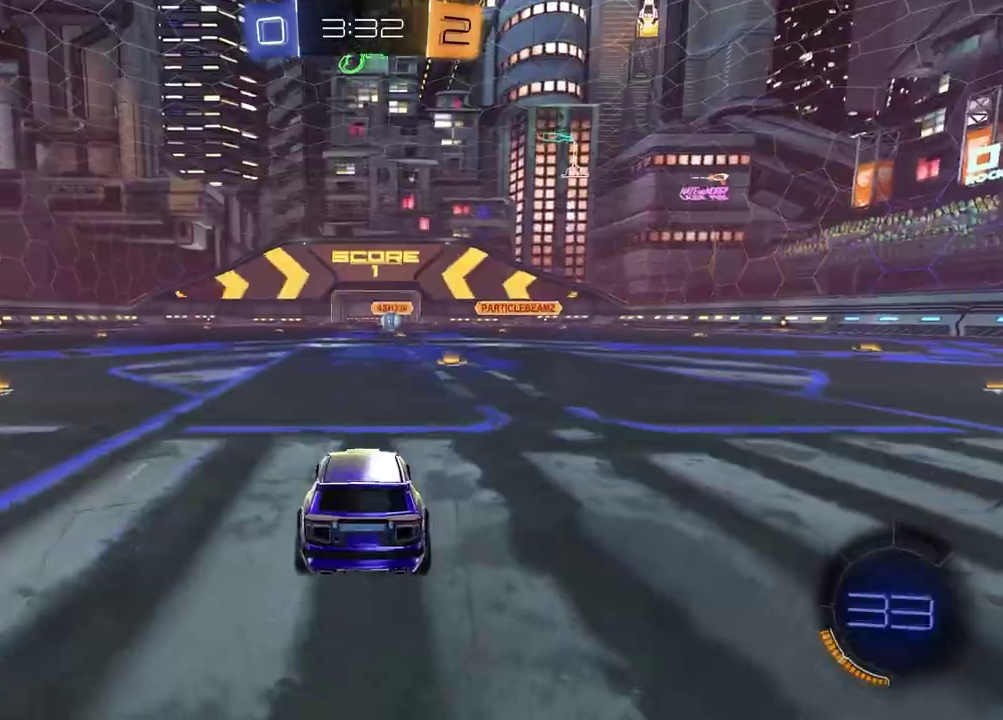
Gameplay with a controller (PlayStation layout); each line is a JSON object with the inputs held at the frame after it. "events" lists button and stick changes between this image and that frame as [ms after this image, input, new state], when the widget could be followed in between.
{"buttons": ["SELECT"], "left_stick": "center", "right_stick": "center", "events": [[317, "SELECT", "down"]]}
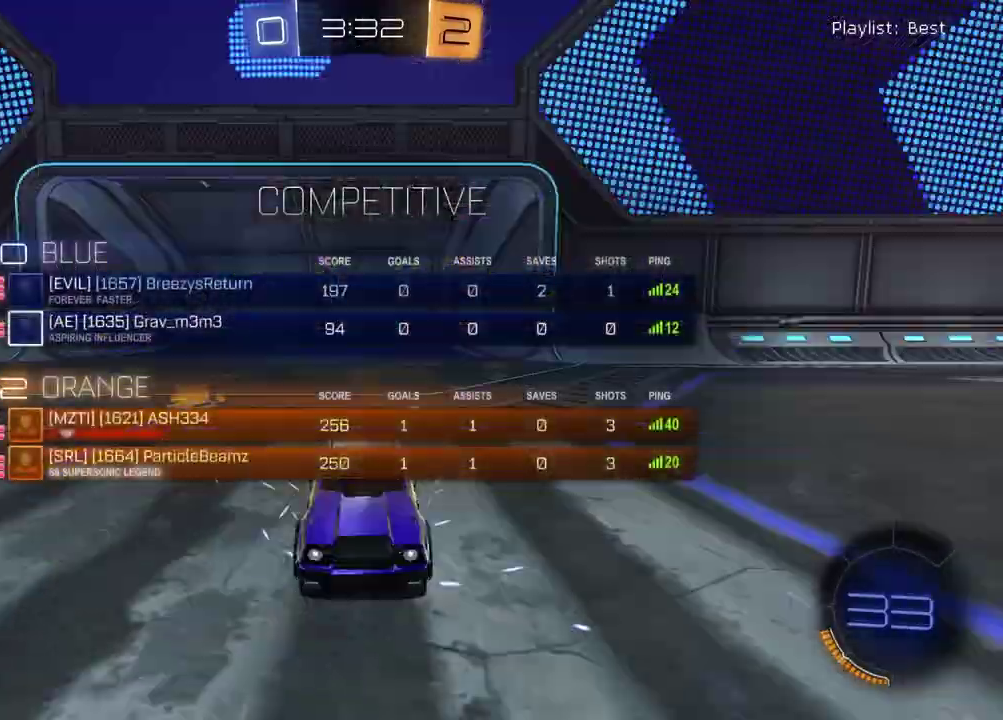
{"buttons": ["TRIANGLE"], "left_stick": "center", "right_stick": "center", "events": [[433, "SELECT", "up"], [450, "TRIANGLE", "down"]]}
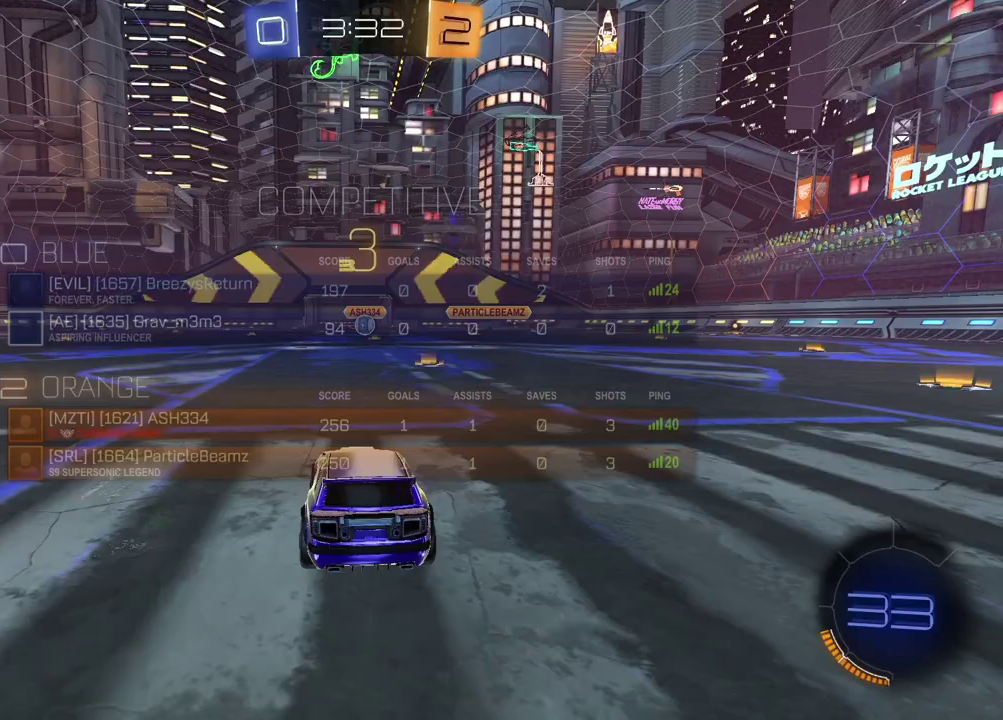
{"buttons": [], "left_stick": "left", "right_stick": "center", "events": [[50, "TRIANGLE", "up"], [200, "left_stick", "left"], [300, "left_stick", "up-right"], [433, "left_stick", "left"]]}
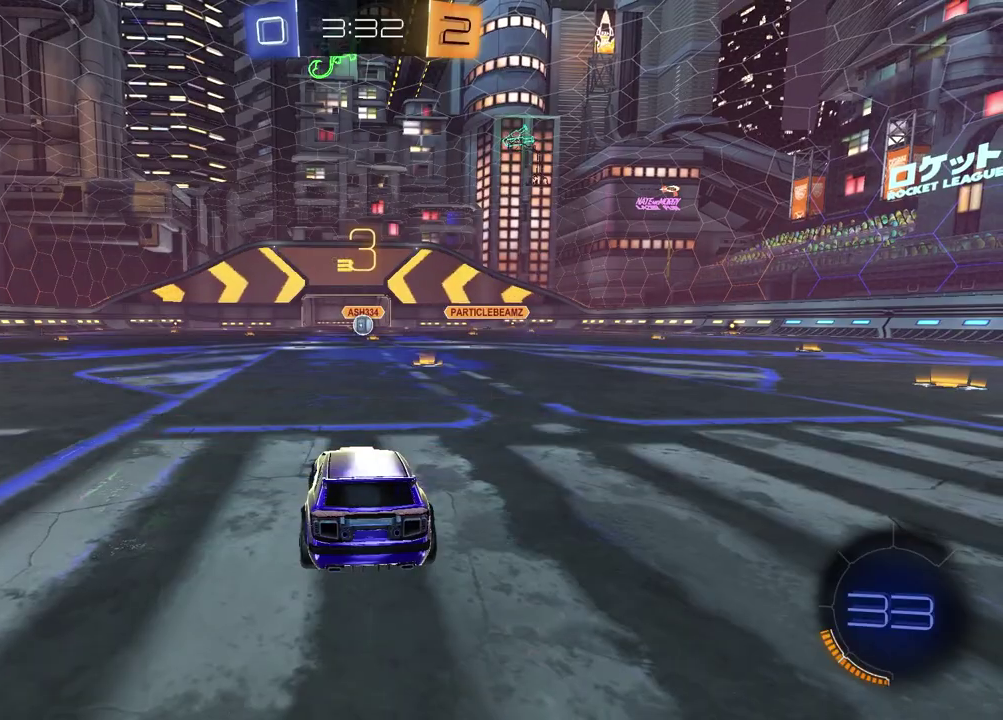
{"buttons": [], "left_stick": "left", "right_stick": "center", "events": [[67, "left_stick", "up-right"], [167, "left_stick", "left"], [300, "left_stick", "right"], [417, "TRIANGLE", "down"], [433, "left_stick", "left"], [500, "TRIANGLE", "up"]]}
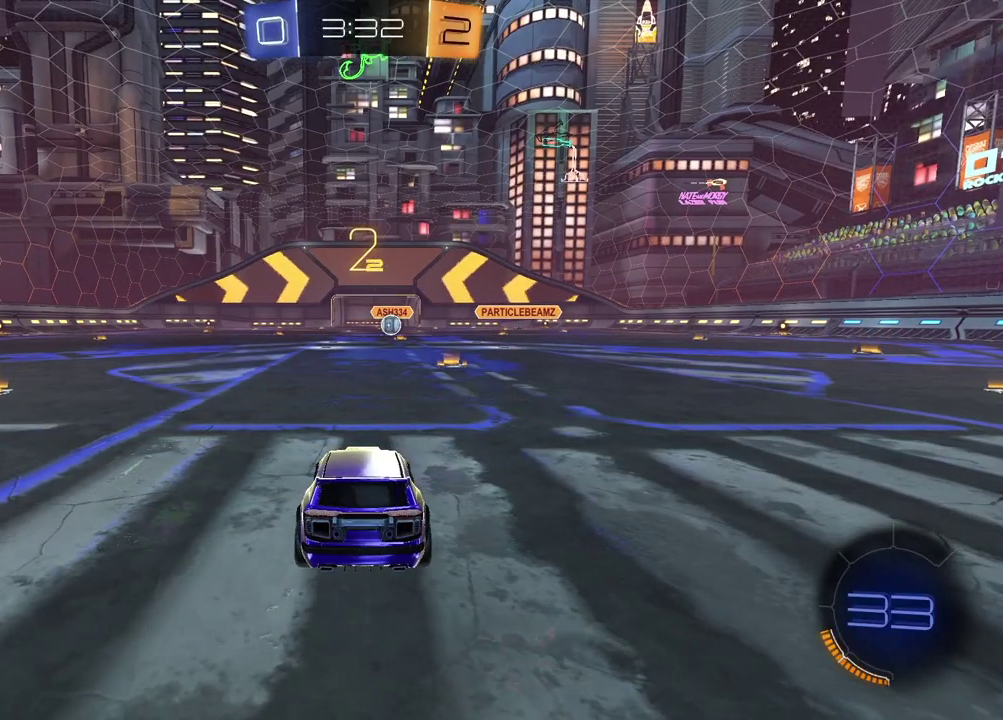
{"buttons": [], "left_stick": "left", "right_stick": "center", "events": [[67, "left_stick", "up-right"], [183, "left_stick", "left"], [317, "left_stick", "up-right"], [433, "left_stick", "down-left"], [483, "left_stick", "left"]]}
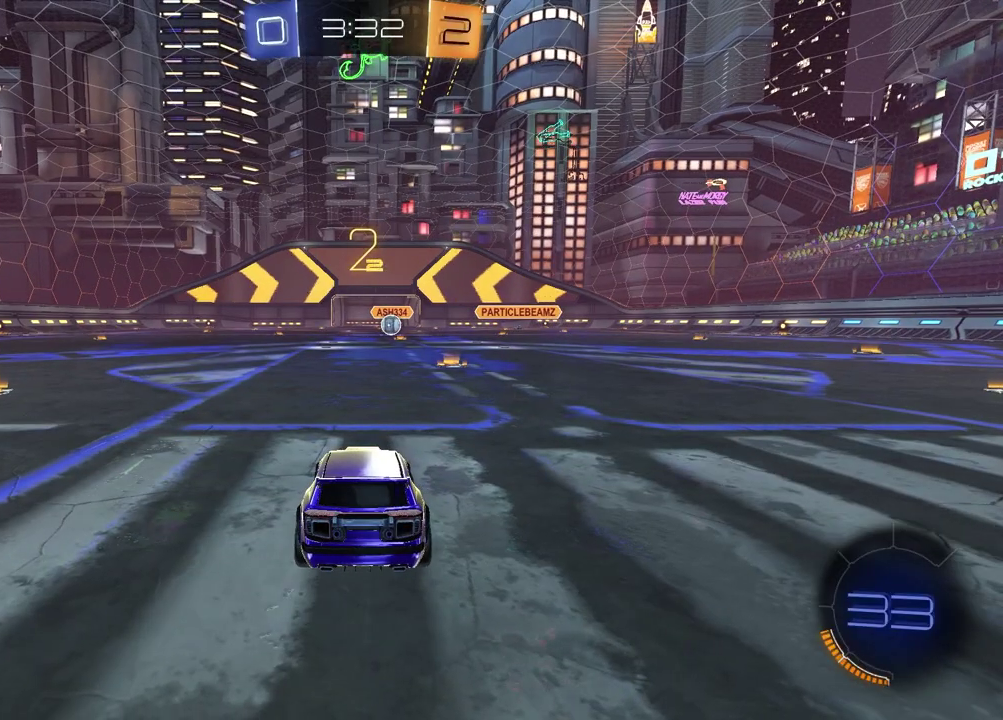
{"buttons": [], "left_stick": "left", "right_stick": "center", "events": [[67, "left_stick", "up-right"], [200, "left_stick", "left"], [317, "left_stick", "up-right"], [467, "left_stick", "left"]]}
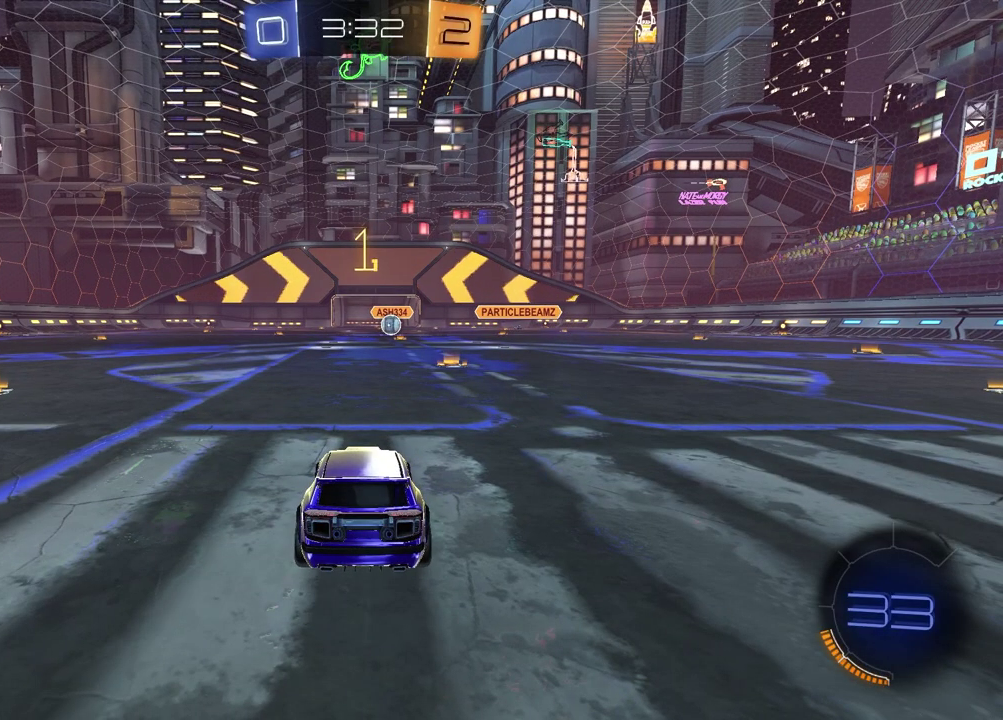
{"buttons": ["TRIANGLE", "R1", "R2"], "left_stick": "center", "right_stick": "center", "events": [[83, "left_stick", "up-right"], [167, "left_stick", "center"], [300, "R2", "down"], [400, "TRIANGLE", "down"], [417, "R1", "down"]]}